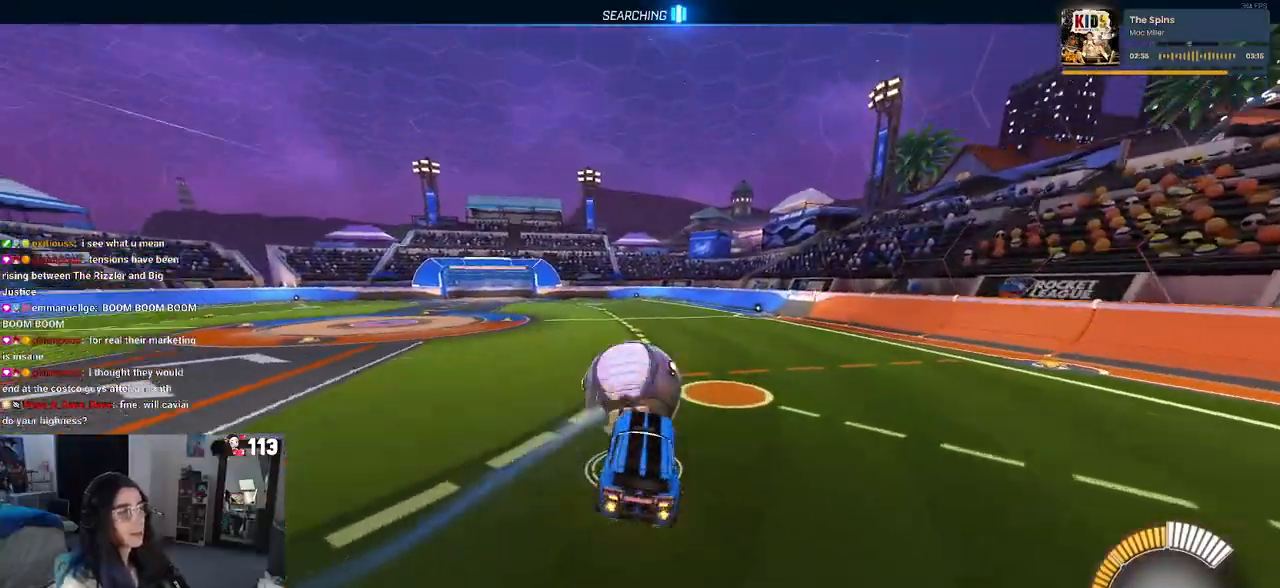
Gameplay with a controller (PlayStation layout); each line is a JSON object with the inputs held at the frame after it. "events" lists button and stick changes between this image and that frame as [ms after this image, input, new state], when the widget could be followed in between. Not read: R2.
{"buttons": ["R1"], "left_stick": "center", "right_stick": "center", "events": [[17, "left_stick", "up-left"], [167, "left_stick", "center"], [333, "SQUARE", "up"], [400, "R1", "down"]]}
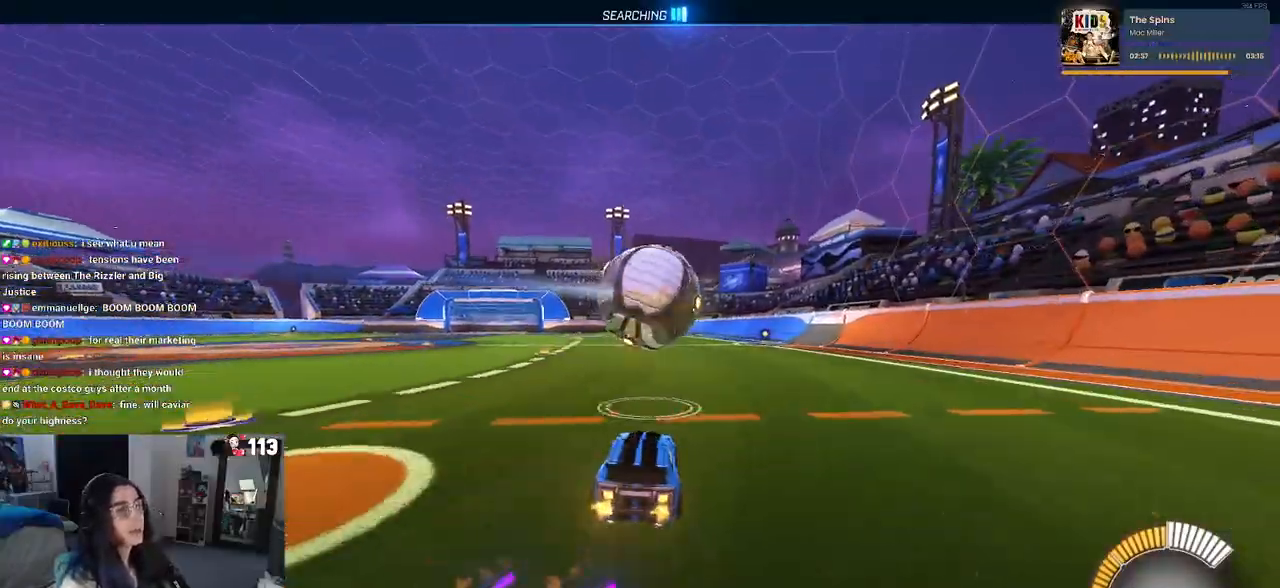
{"buttons": [], "left_stick": "right", "right_stick": "center", "events": [[183, "R1", "up"], [350, "left_stick", "right"]]}
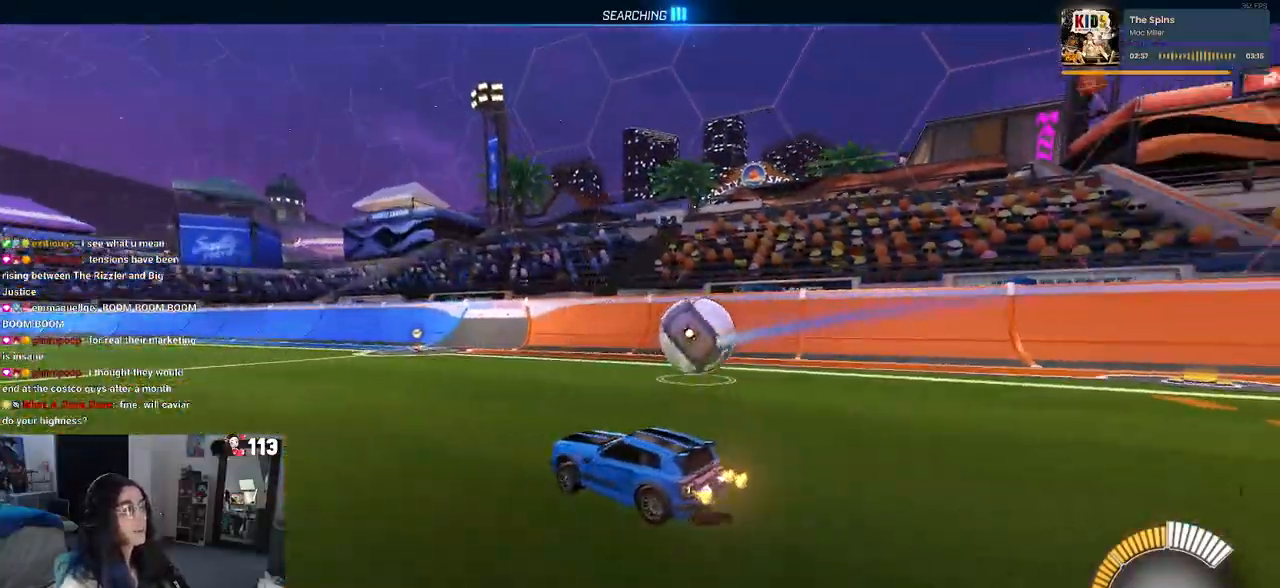
{"buttons": [], "left_stick": "center", "right_stick": "center", "events": [[167, "R1", "down"], [400, "left_stick", "center"], [467, "R1", "up"]]}
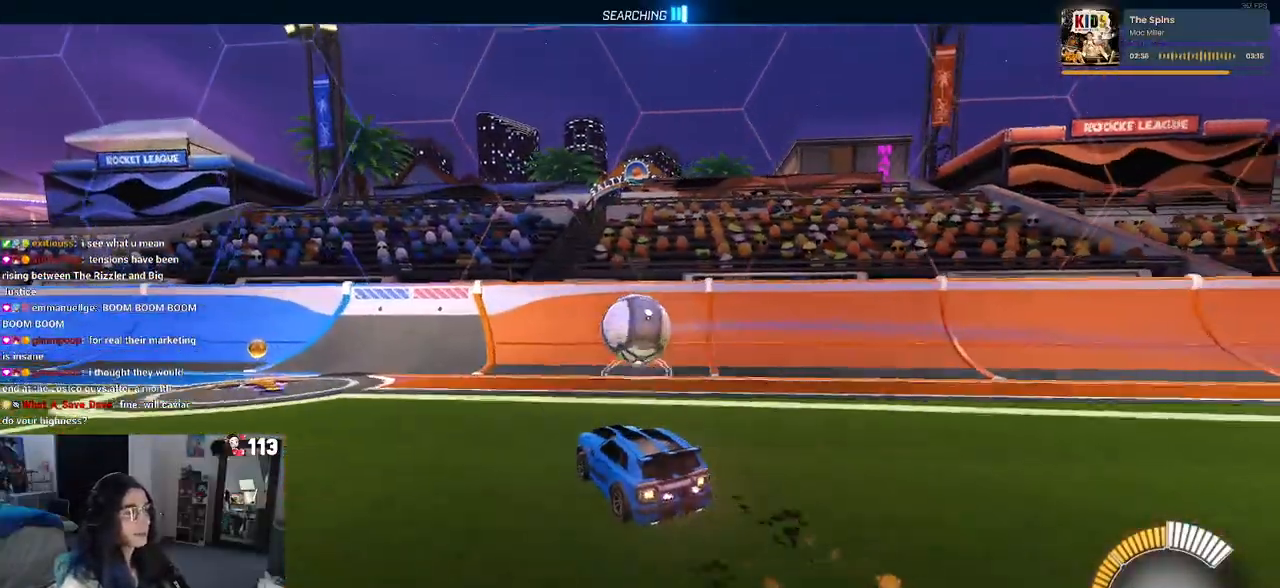
{"buttons": [], "left_stick": "center", "right_stick": "center", "events": [[383, "left_stick", "right"], [483, "left_stick", "center"]]}
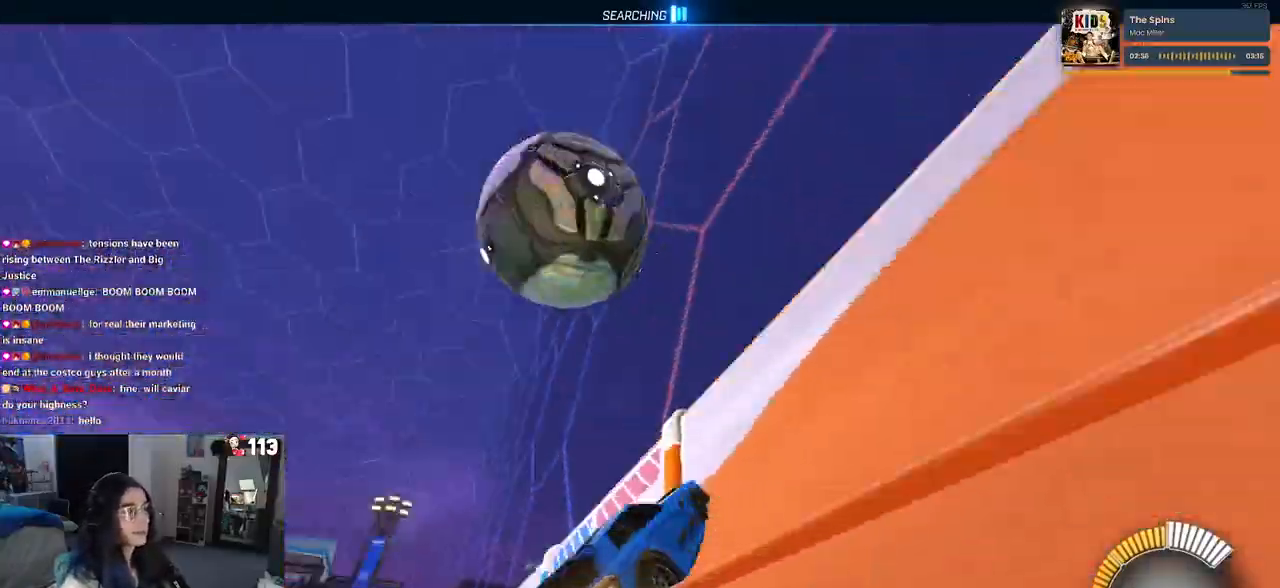
{"buttons": ["L1"], "left_stick": "down", "right_stick": "center", "events": [[50, "left_stick", "left"], [233, "CROSS", "down"], [233, "left_stick", "down-left"], [383, "CROSS", "up"], [383, "L1", "down"], [400, "left_stick", "down"]]}
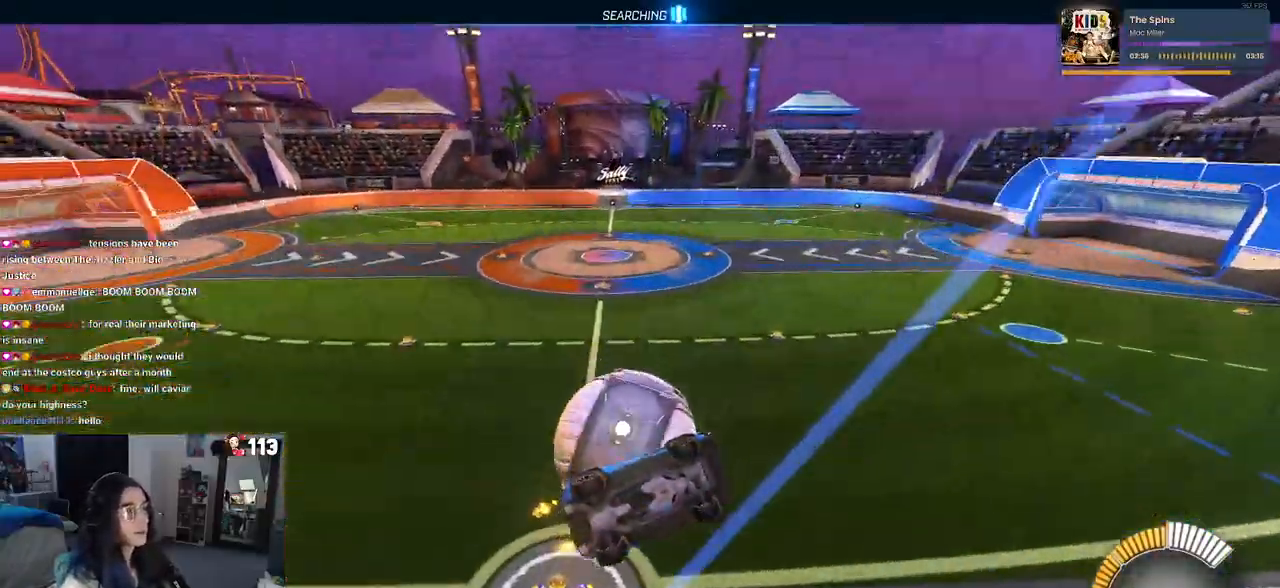
{"buttons": [], "left_stick": "center", "right_stick": "center", "events": [[67, "left_stick", "down-right"], [83, "L1", "up"], [233, "left_stick", "up-right"], [300, "CROSS", "down"], [333, "left_stick", "up-left"], [400, "CROSS", "up"], [450, "left_stick", "center"]]}
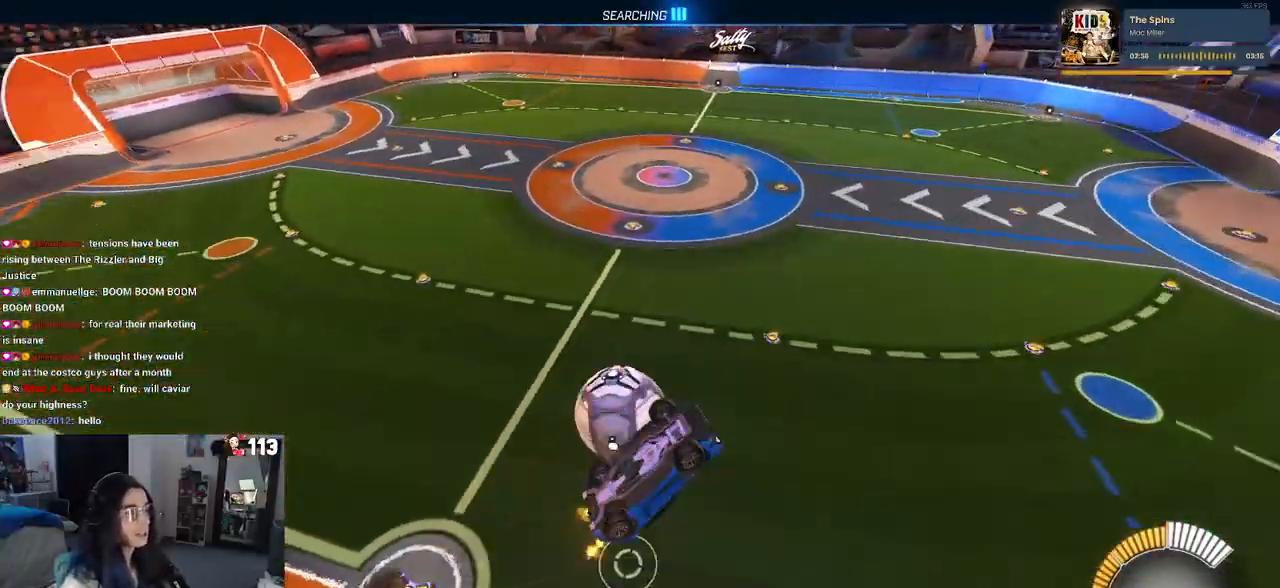
{"buttons": ["L1", "R1"], "left_stick": "down-right", "right_stick": "center", "events": [[33, "left_stick", "down-right"], [83, "left_stick", "center"], [317, "L1", "down"], [317, "R1", "down"], [333, "left_stick", "down-right"]]}
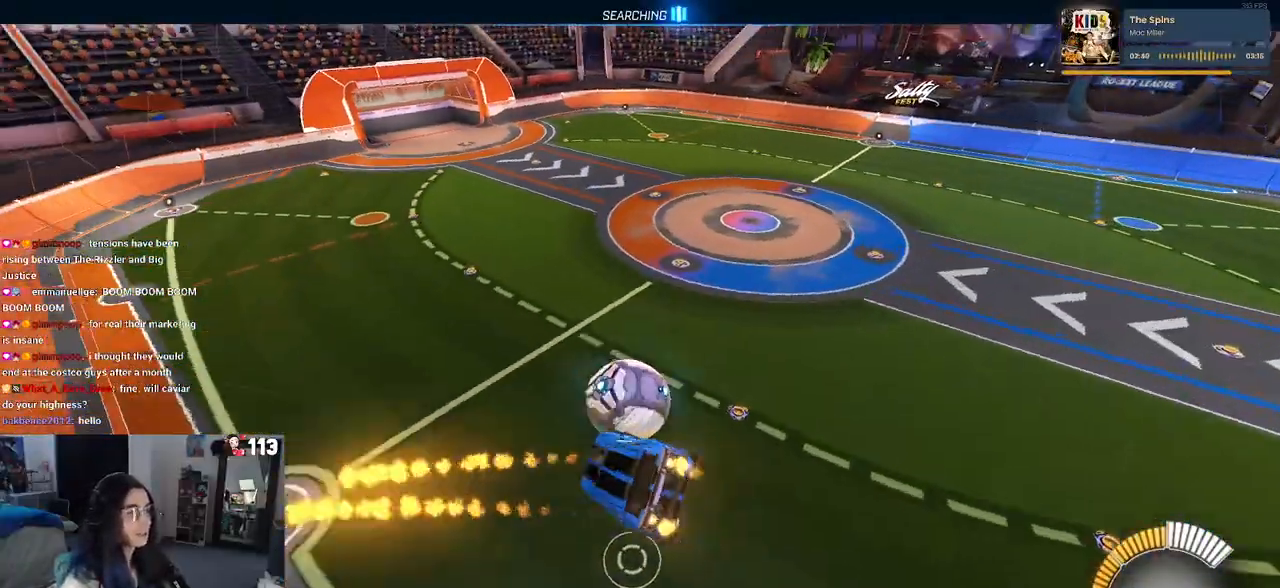
{"buttons": ["L1"], "left_stick": "right", "right_stick": "center", "events": [[150, "R1", "up"], [400, "left_stick", "right"]]}
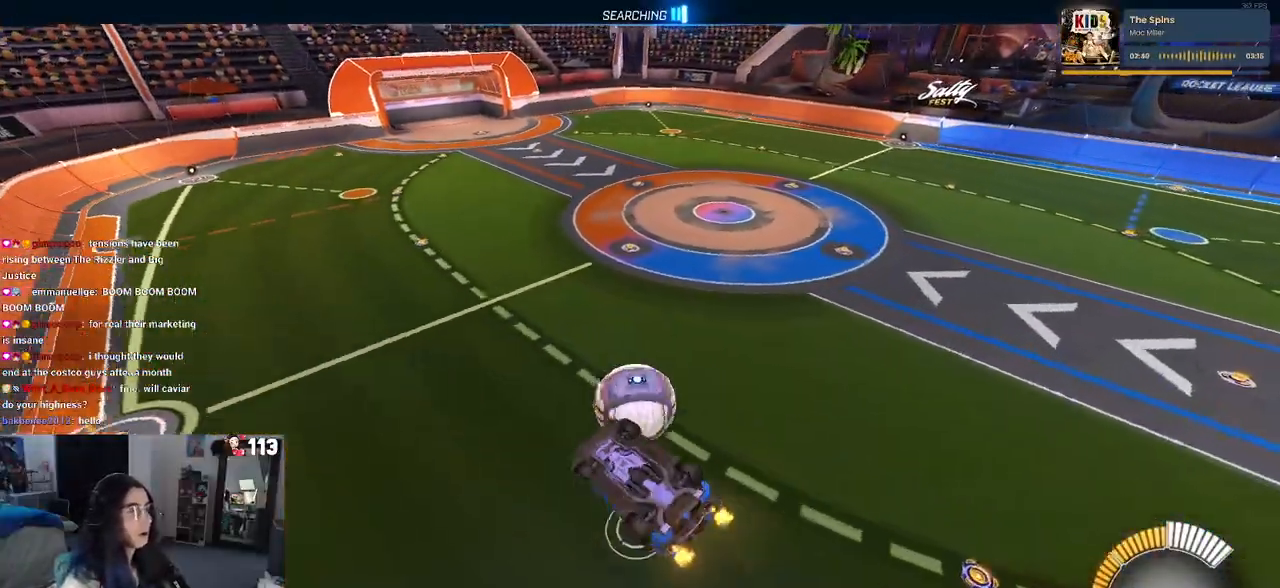
{"buttons": ["SQUARE", "R1"], "left_stick": "center", "right_stick": "center", "events": [[17, "left_stick", "center"], [83, "left_stick", "left"], [217, "R1", "down"], [233, "SQUARE", "down"], [333, "L1", "up"], [350, "left_stick", "center"]]}
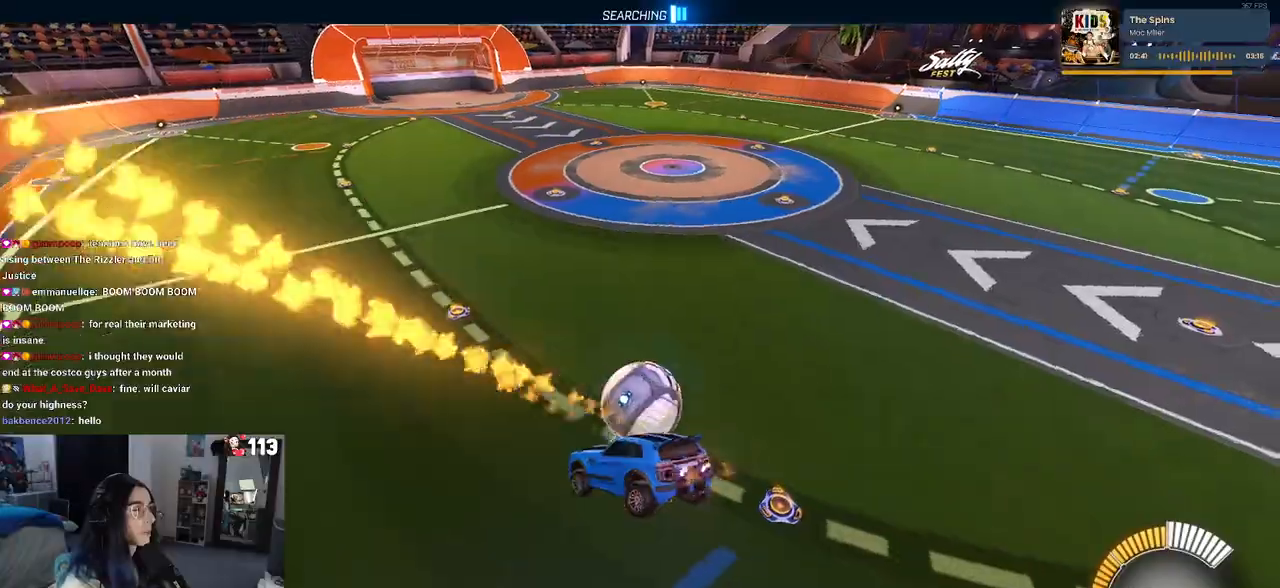
{"buttons": ["SQUARE", "R1"], "left_stick": "center", "right_stick": "center", "events": [[17, "R1", "up"], [317, "R1", "down"]]}
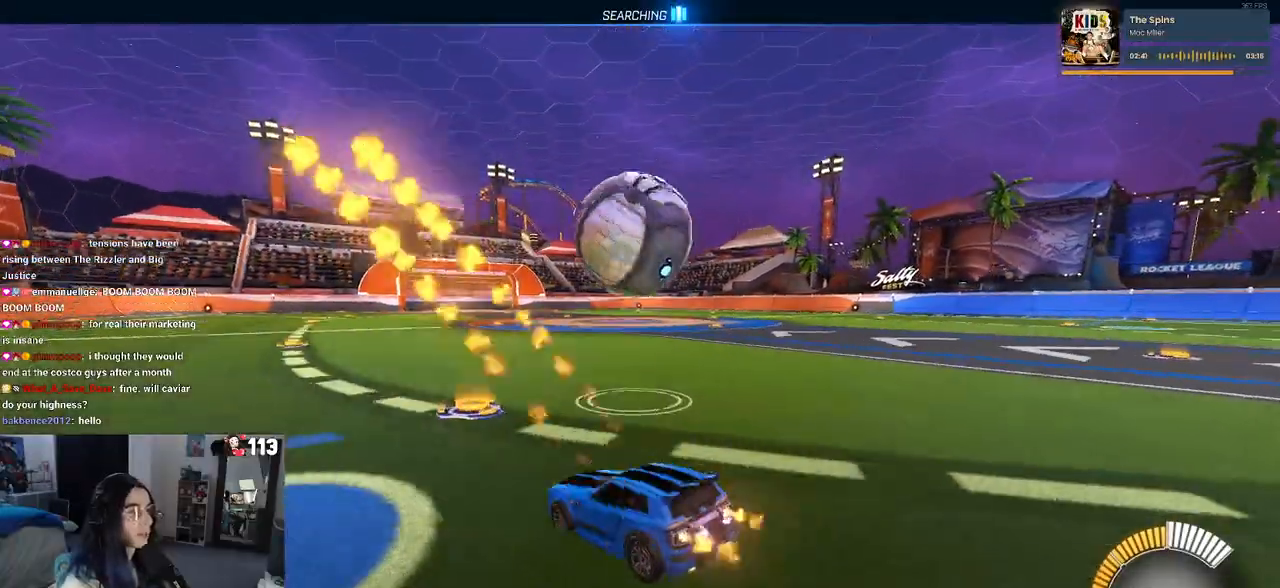
{"buttons": ["CROSS", "SQUARE", "R1"], "left_stick": "down-right", "right_stick": "center", "events": [[67, "left_stick", "down-right"], [117, "CROSS", "down"], [250, "CROSS", "up"], [400, "CROSS", "down"]]}
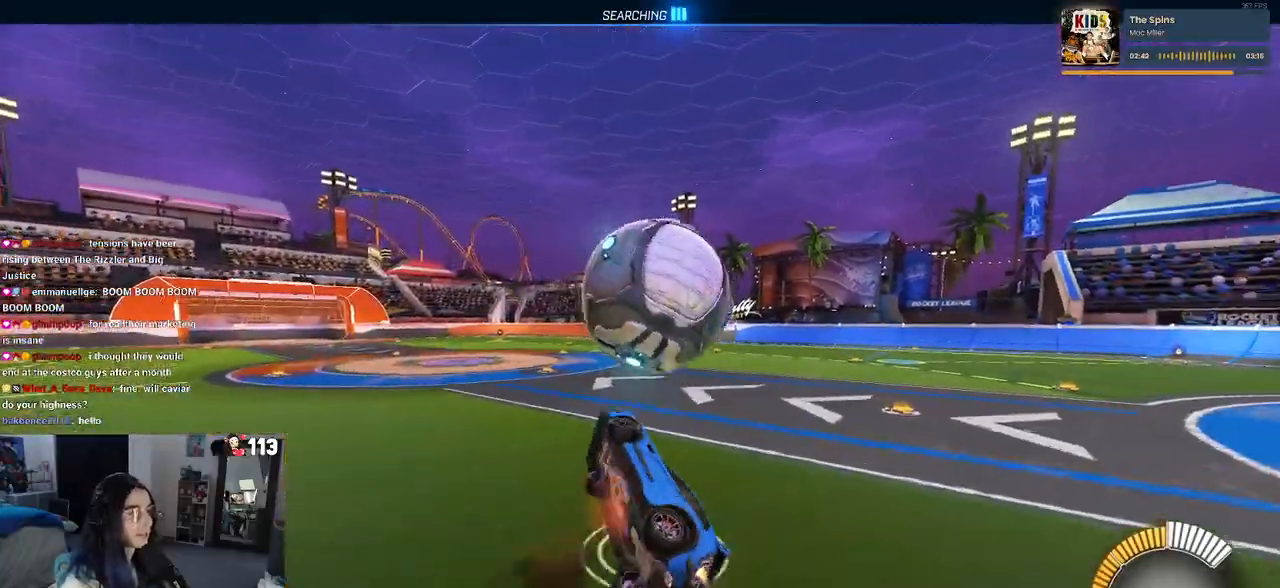
{"buttons": ["SQUARE"], "left_stick": "up-right", "right_stick": "center", "events": [[33, "left_stick", "up-right"], [50, "CROSS", "up"], [233, "R1", "up"]]}
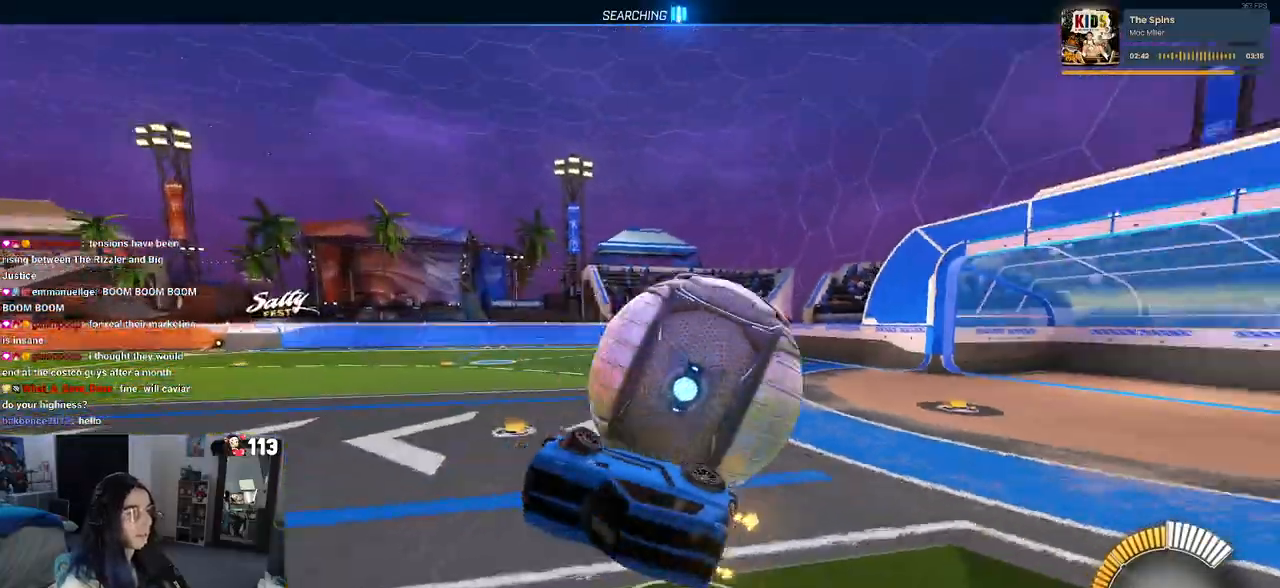
{"buttons": ["SQUARE"], "left_stick": "left", "right_stick": "center", "events": [[100, "SQUARE", "up"], [367, "left_stick", "center"], [417, "left_stick", "left"], [433, "SQUARE", "down"]]}
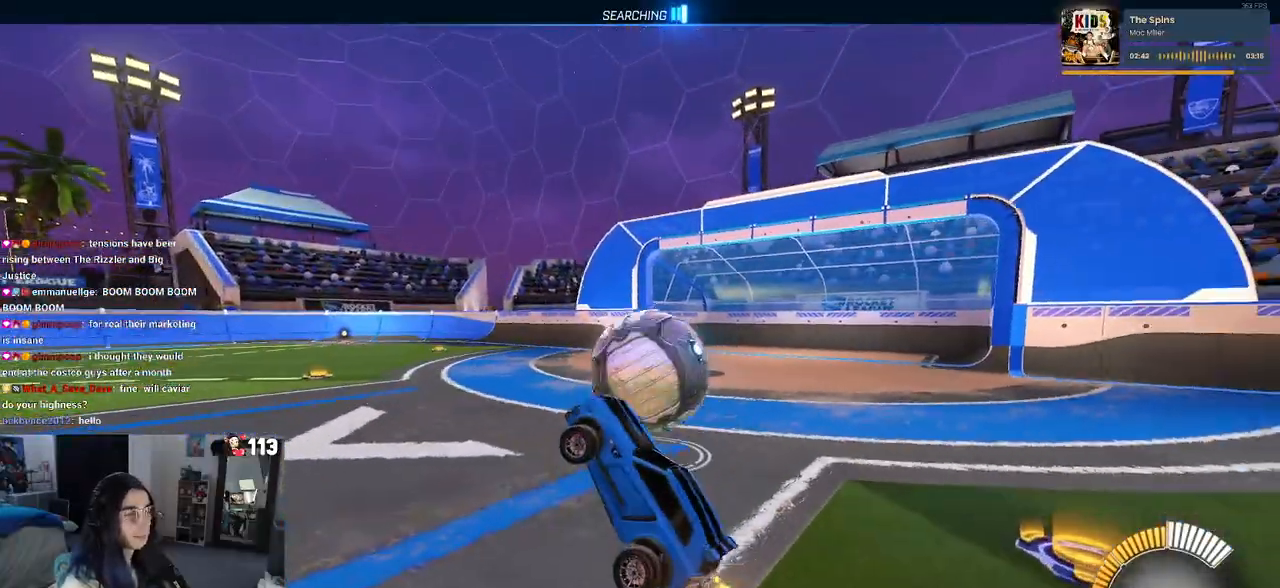
{"buttons": ["R1"], "left_stick": "right", "right_stick": "center", "events": [[167, "CROSS", "down"], [167, "left_stick", "up"], [200, "R1", "down"], [200, "SQUARE", "up"], [300, "CROSS", "up"], [367, "left_stick", "right"]]}
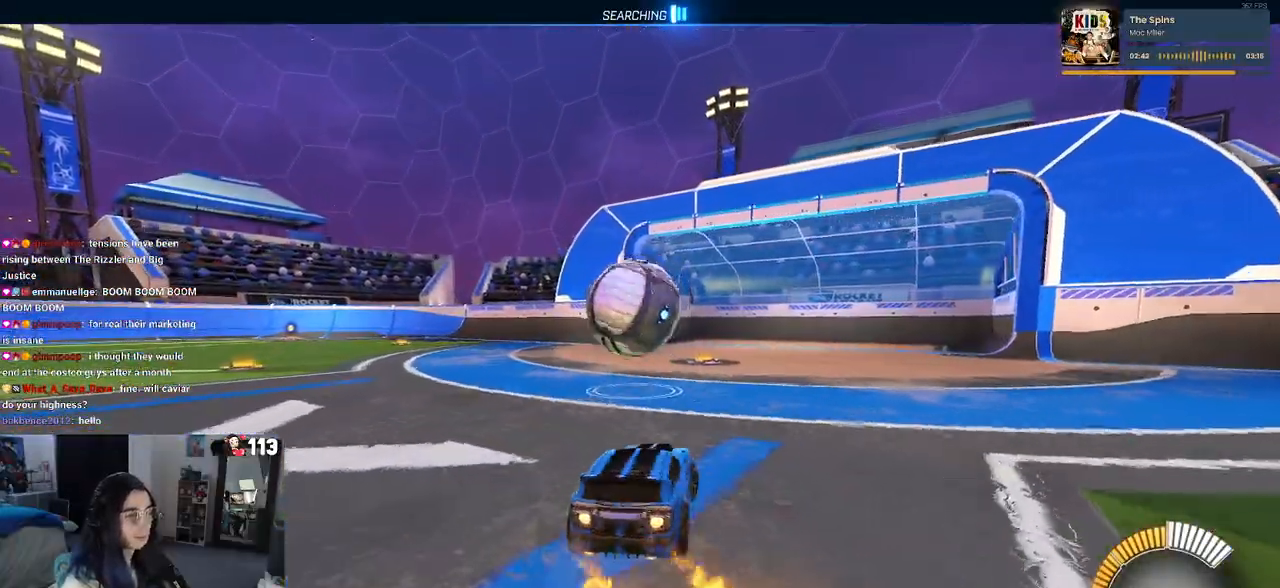
{"buttons": ["R1"], "left_stick": "right", "right_stick": "center", "events": [[50, "left_stick", "center"], [117, "left_stick", "left"], [283, "left_stick", "center"], [483, "left_stick", "right"]]}
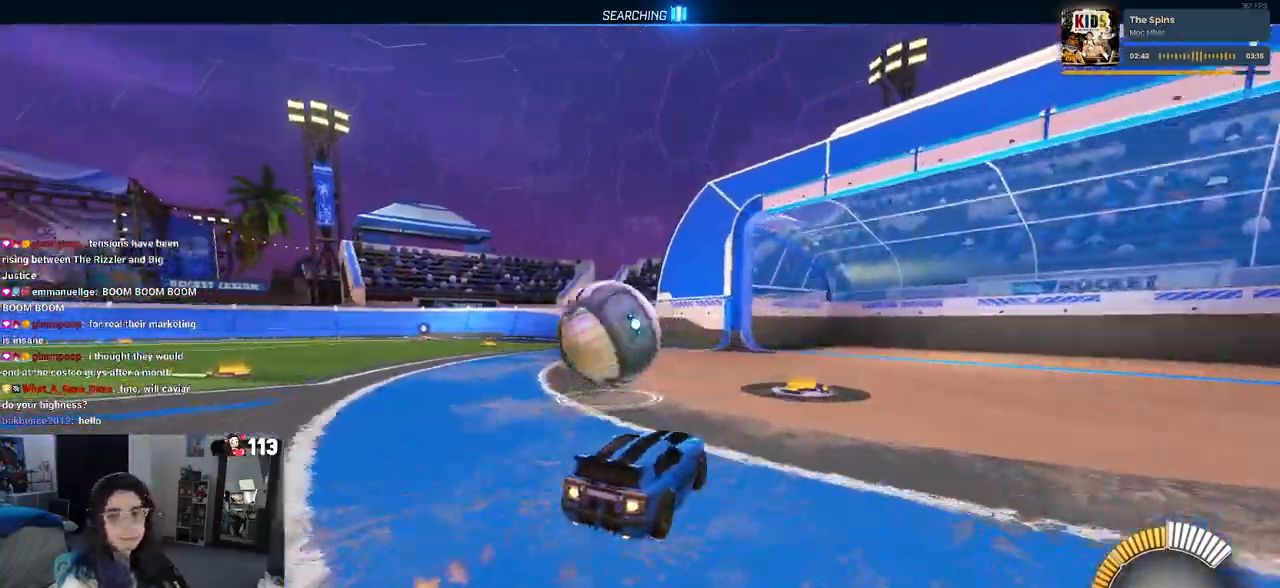
{"buttons": [], "left_stick": "left", "right_stick": "center", "events": [[17, "R1", "up"], [217, "left_stick", "center"], [300, "SQUARE", "down"], [350, "left_stick", "left"], [450, "SQUARE", "up"]]}
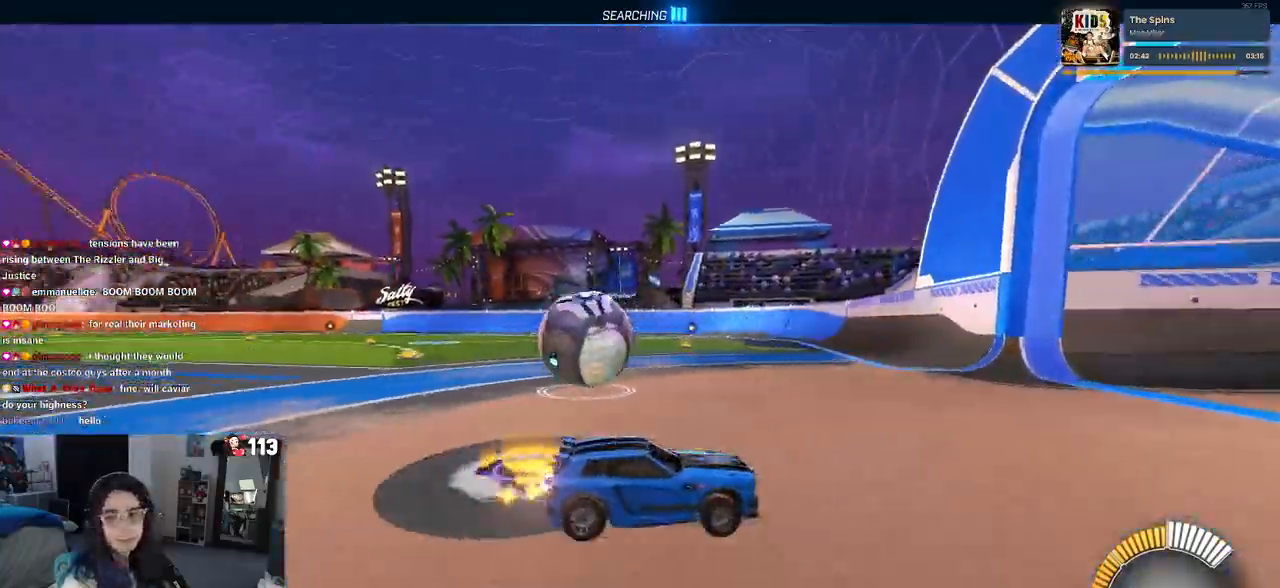
{"buttons": [], "left_stick": "left", "right_stick": "center", "events": []}
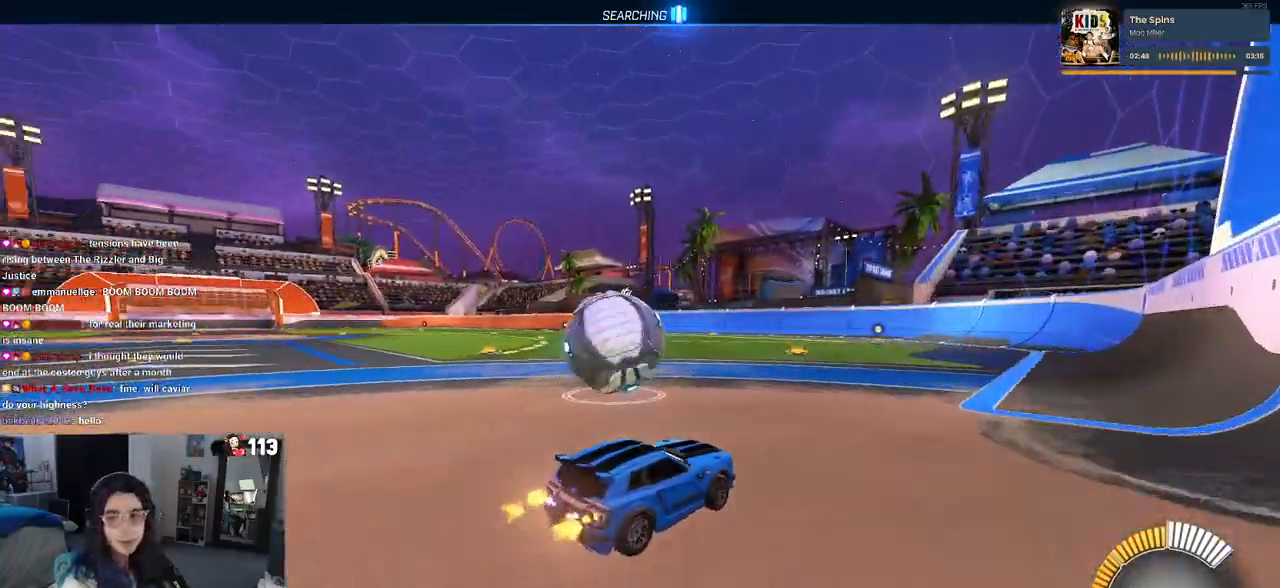
{"buttons": ["CROSS"], "left_stick": "up-left", "right_stick": "center", "events": [[67, "CROSS", "down"], [133, "left_stick", "center"], [183, "CROSS", "up"], [200, "left_stick", "right"], [283, "left_stick", "center"], [417, "left_stick", "up-left"], [433, "CROSS", "down"]]}
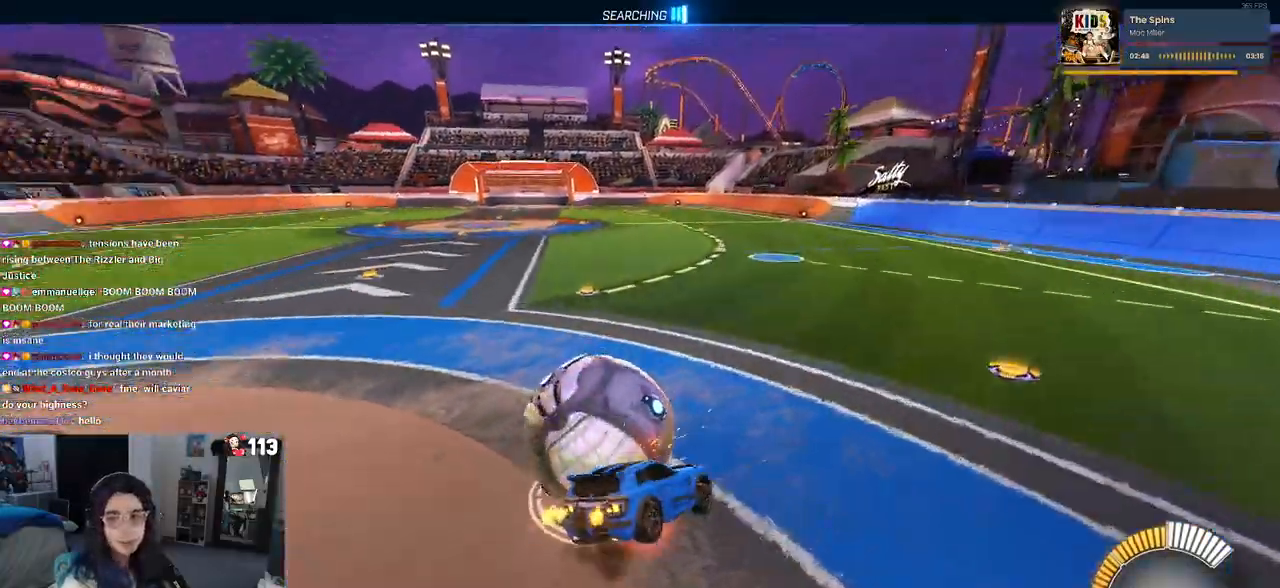
{"buttons": [], "left_stick": "down-left", "right_stick": "center", "events": [[17, "R1", "down"], [33, "CROSS", "up"], [133, "left_stick", "down"], [217, "R1", "up"], [433, "left_stick", "down-left"]]}
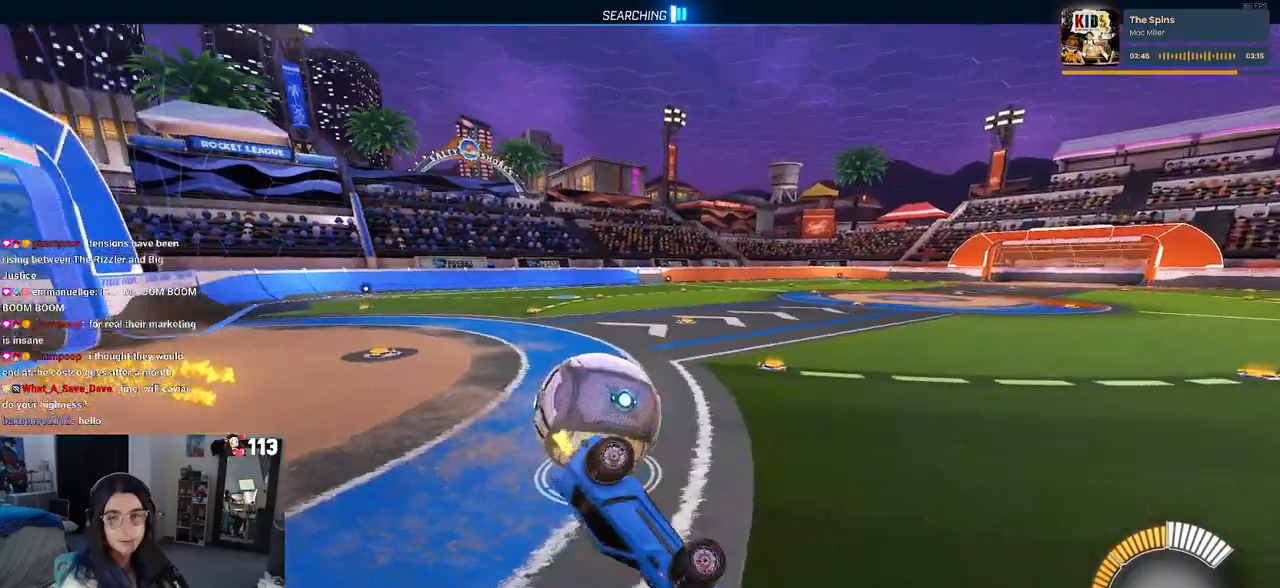
{"buttons": ["SQUARE"], "left_stick": "center", "right_stick": "center", "events": [[150, "left_stick", "up-left"], [217, "SQUARE", "down"], [333, "left_stick", "center"]]}
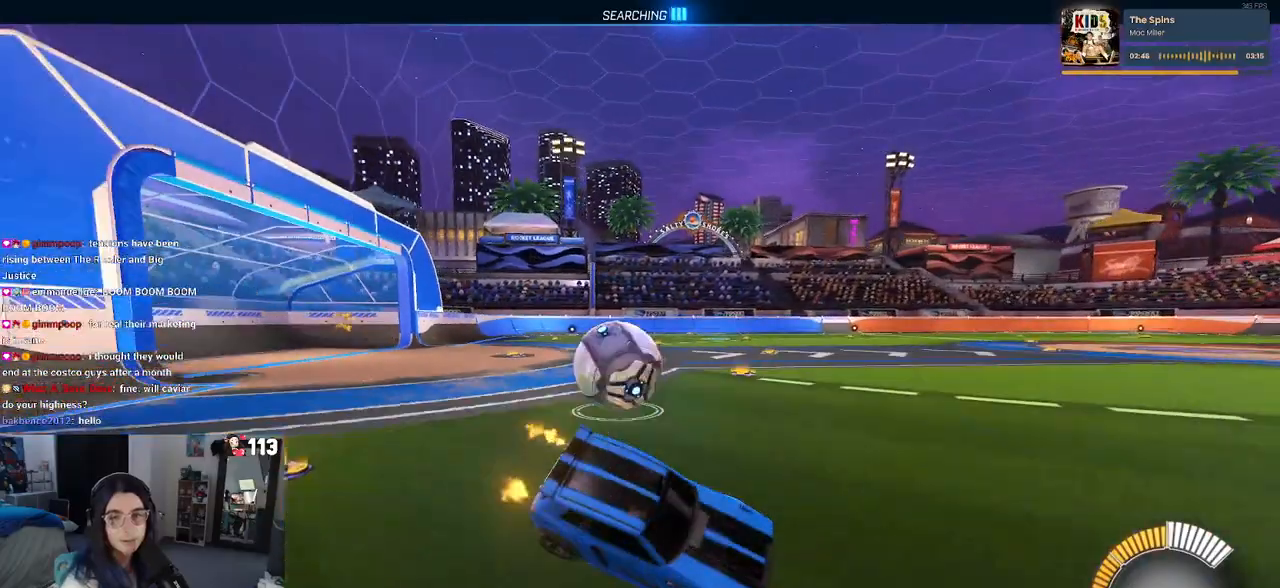
{"buttons": ["L2"], "left_stick": "up-right", "right_stick": "center", "events": [[100, "SQUARE", "up"], [150, "left_stick", "right"], [200, "L2", "down"], [233, "left_stick", "up-right"], [317, "CROSS", "down"], [400, "CROSS", "up"]]}
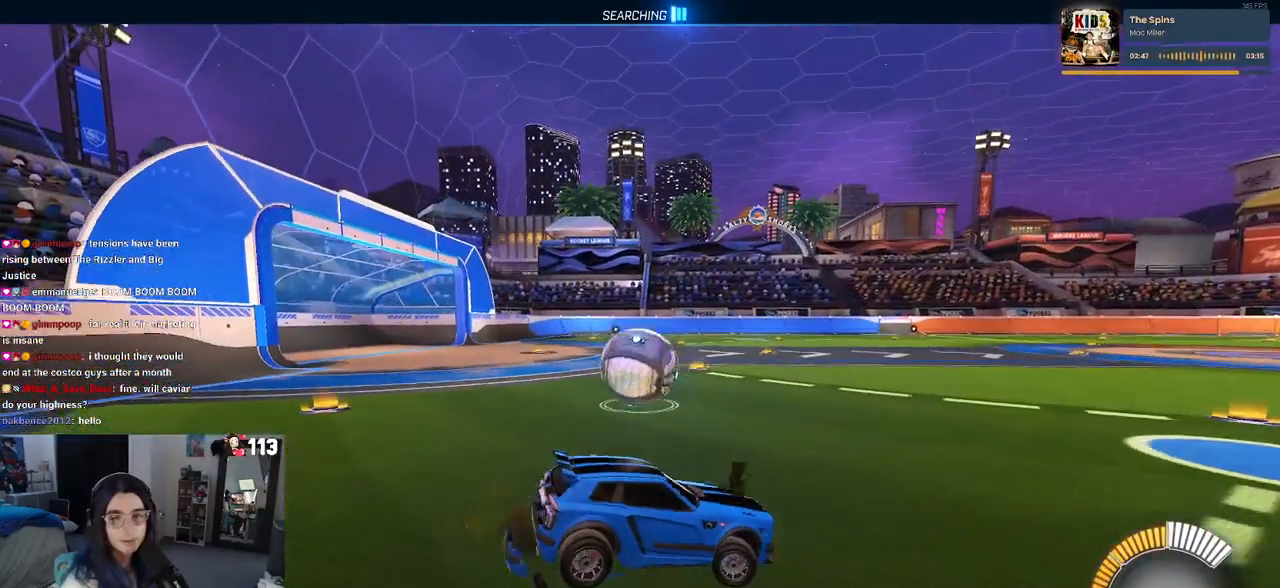
{"buttons": ["L2"], "left_stick": "up-left", "right_stick": "center", "events": [[500, "left_stick", "up-left"]]}
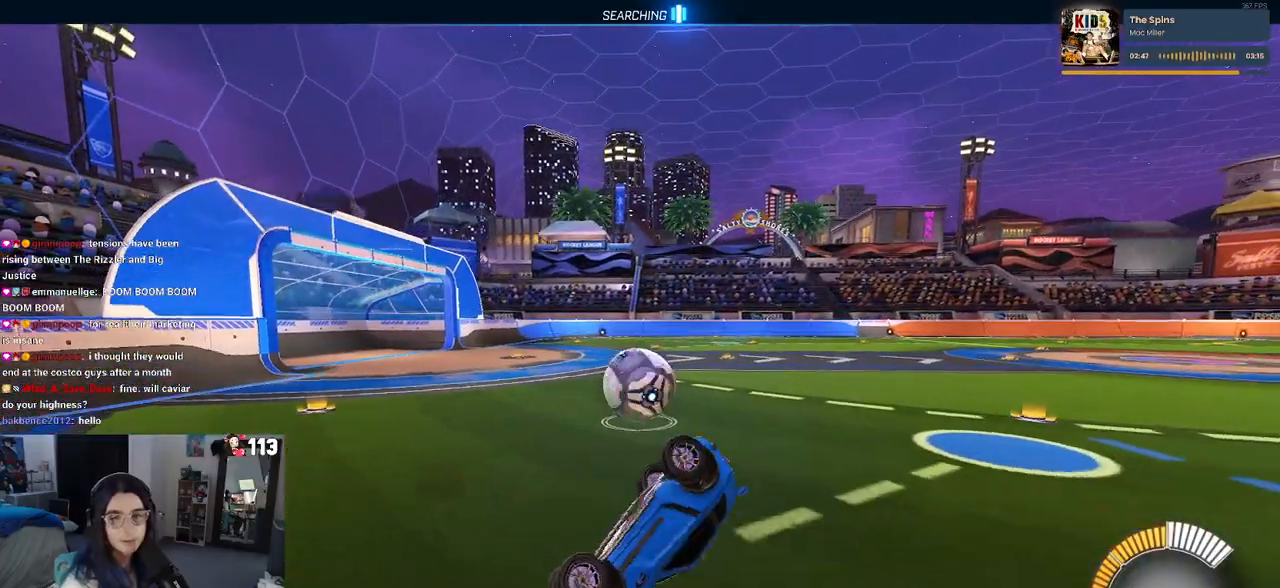
{"buttons": [], "left_stick": "up-left", "right_stick": "center", "events": [[33, "SQUARE", "down"], [83, "L2", "up"], [100, "left_stick", "left"], [283, "SQUARE", "up"], [400, "left_stick", "up-left"]]}
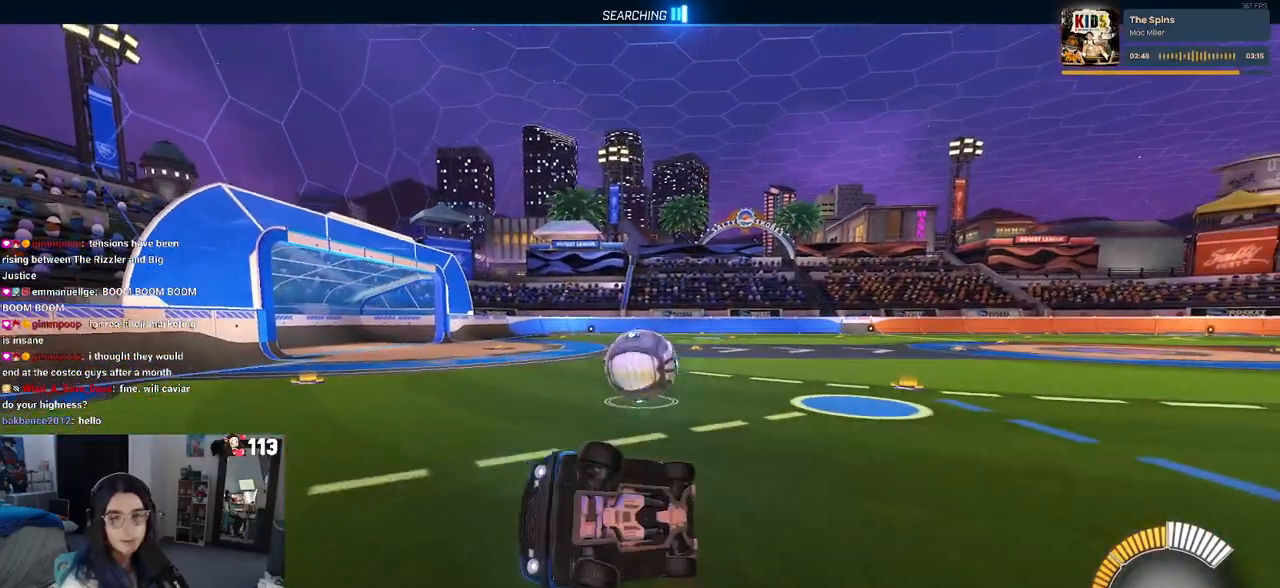
{"buttons": [], "left_stick": "center", "right_stick": "center", "events": [[133, "left_stick", "left"], [300, "left_stick", "center"]]}
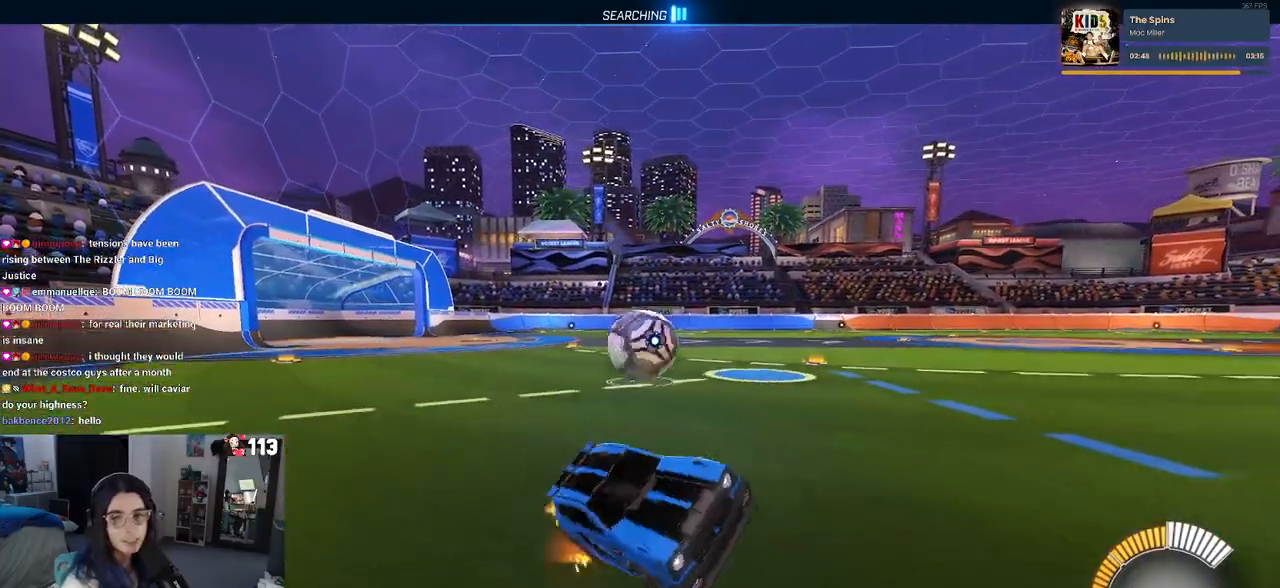
{"buttons": [], "left_stick": "right", "right_stick": "center", "events": [[50, "left_stick", "right"]]}
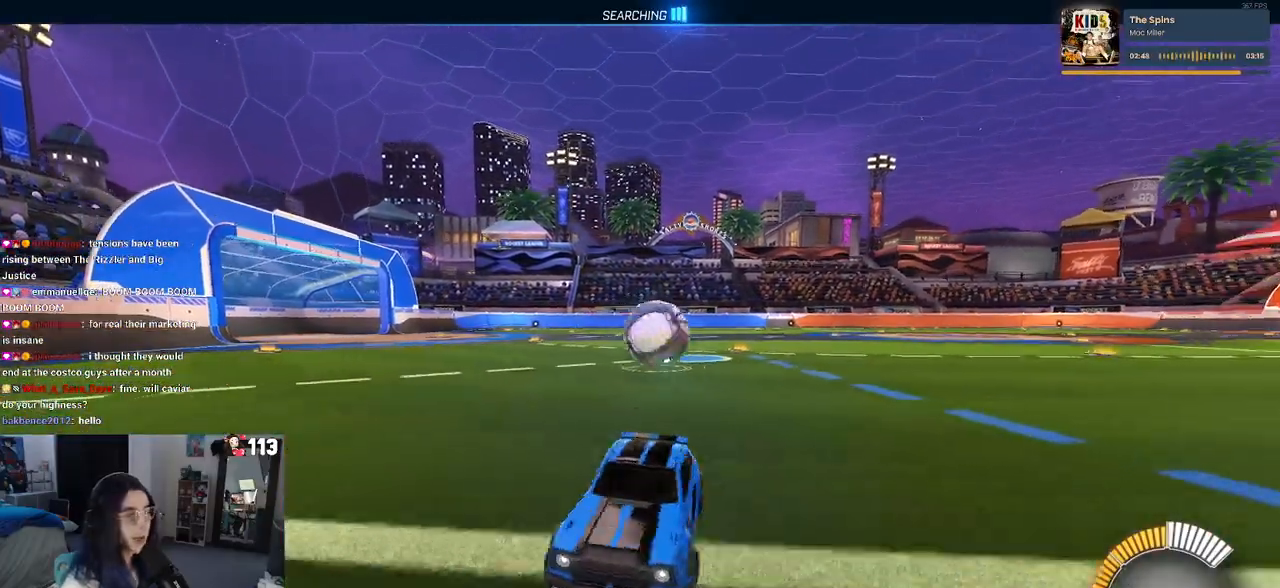
{"buttons": [], "left_stick": "left", "right_stick": "center", "events": [[133, "left_stick", "left"], [217, "SQUARE", "down"], [417, "SQUARE", "up"]]}
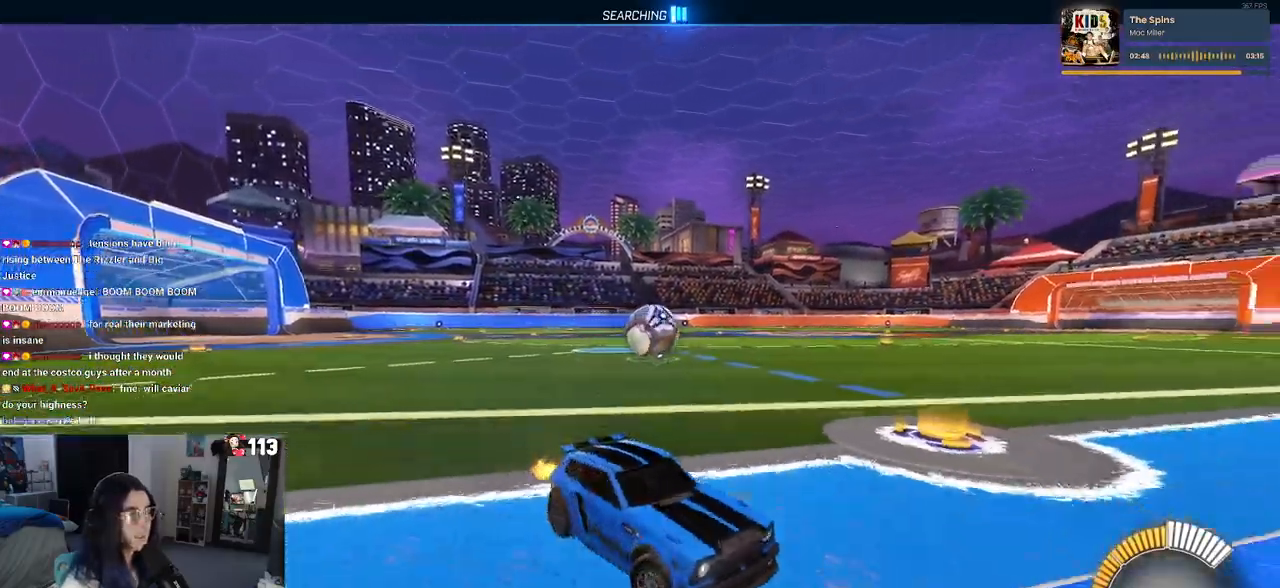
{"buttons": ["R1"], "left_stick": "left", "right_stick": "center", "events": [[433, "R1", "down"]]}
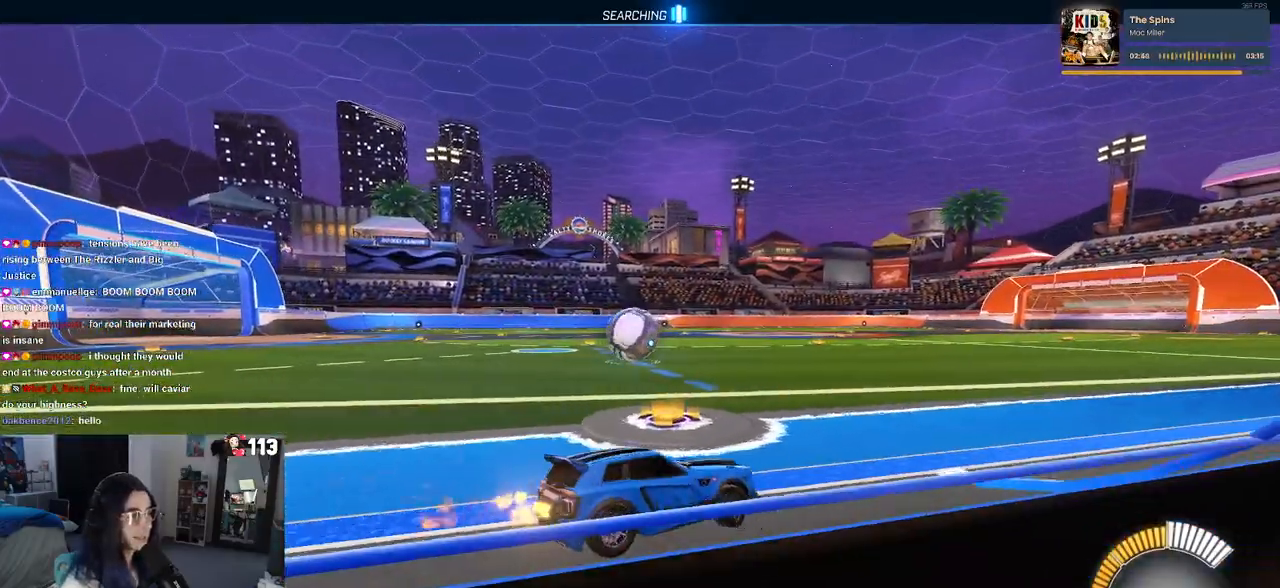
{"buttons": ["R1"], "left_stick": "left", "right_stick": "center", "events": [[250, "left_stick", "center"], [333, "left_stick", "left"]]}
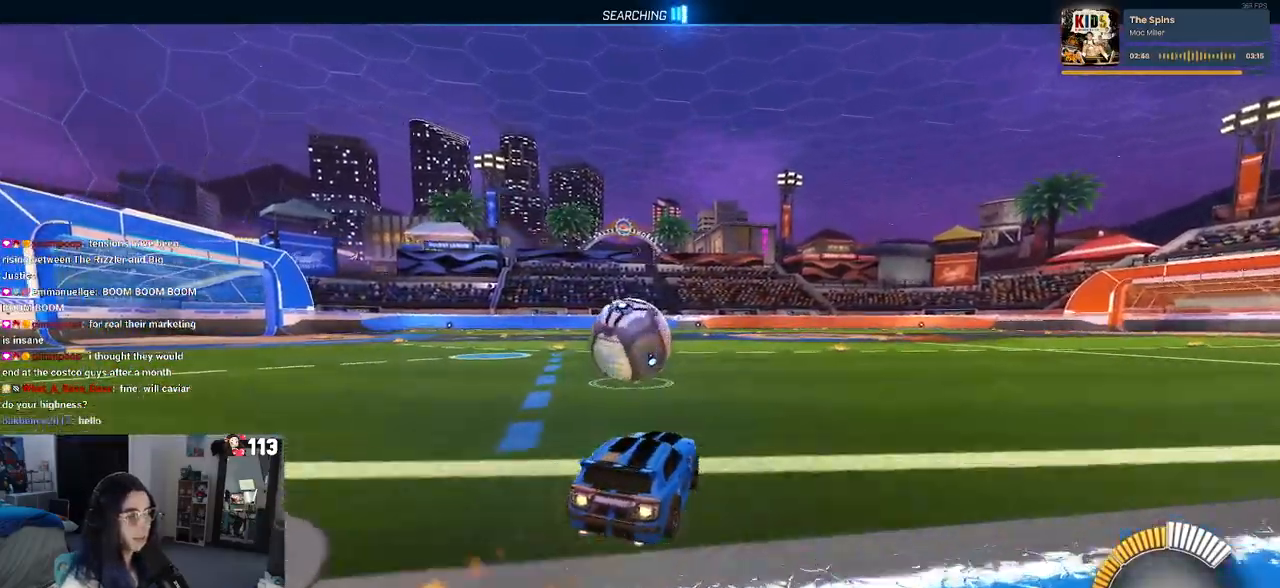
{"buttons": ["CROSS", "R1"], "left_stick": "down-right", "right_stick": "center", "events": [[33, "left_stick", "center"], [433, "left_stick", "down-right"], [500, "CROSS", "down"]]}
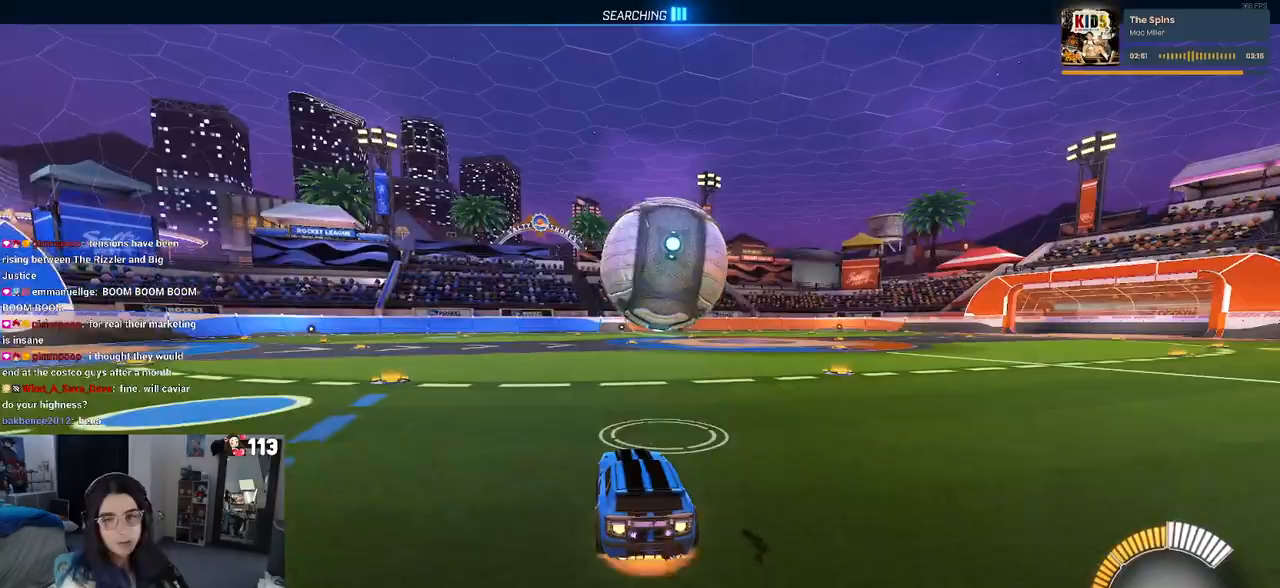
{"buttons": ["L1", "R1"], "left_stick": "down-left", "right_stick": "center", "events": [[100, "L1", "down"], [167, "CROSS", "up"], [233, "left_stick", "up-right"], [283, "left_stick", "up"], [417, "left_stick", "left"], [483, "left_stick", "down-left"]]}